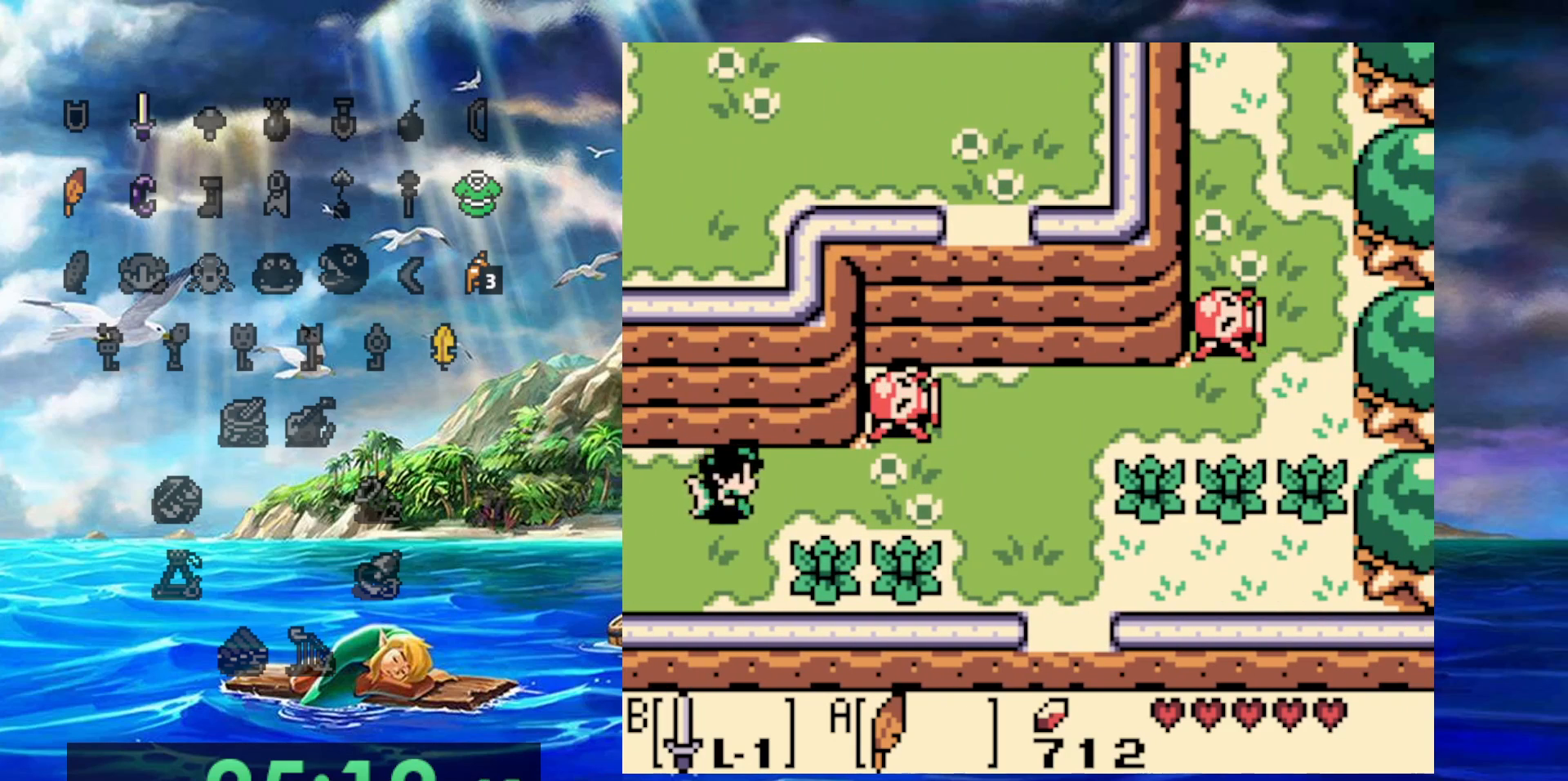
Gameplay with a controller (Nintendo layout); each line is a JSON object with the inputs held at the frame after it. "events" lists button and stick changes between this image and that frame as [ms after this image, input, new state], when the widget could be followed in between. Not read: A DPAD_DOWN DPAD_LEFT DPAD_RIGHT L3 R3.
{"buttons": [], "events": [[183, "B", "down"], [400, "B", "up"]]}
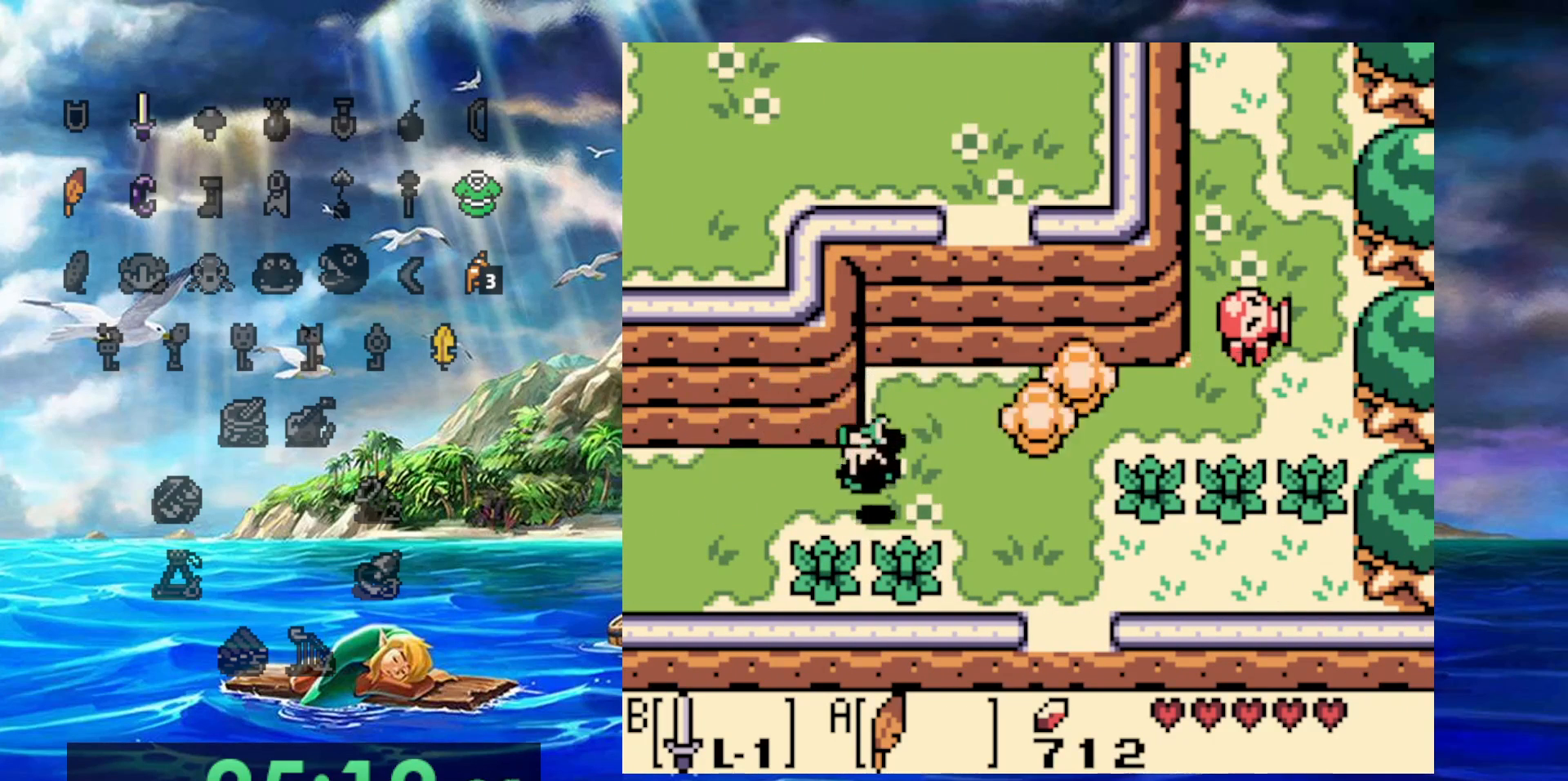
{"buttons": [], "events": []}
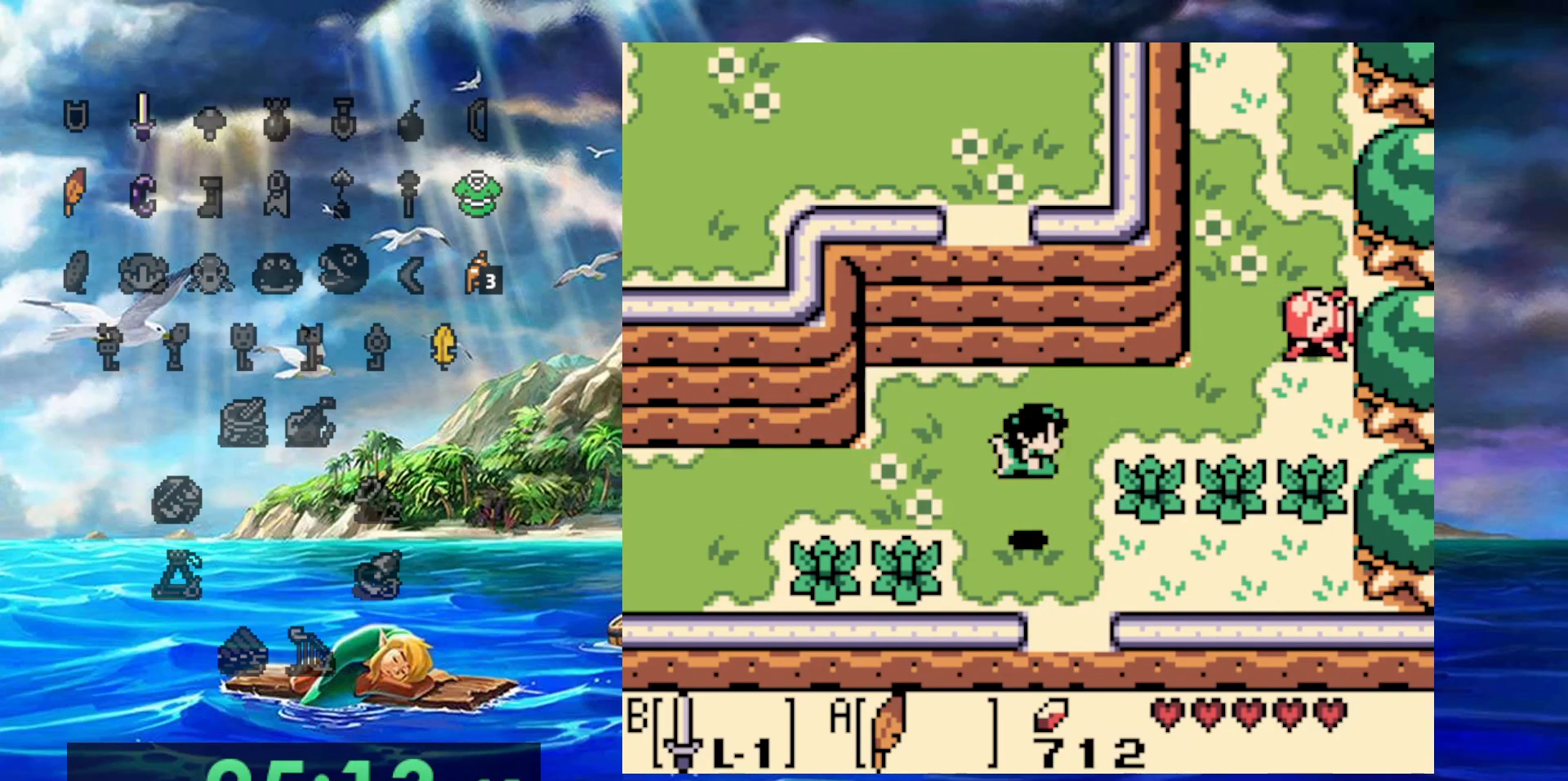
{"buttons": [], "events": []}
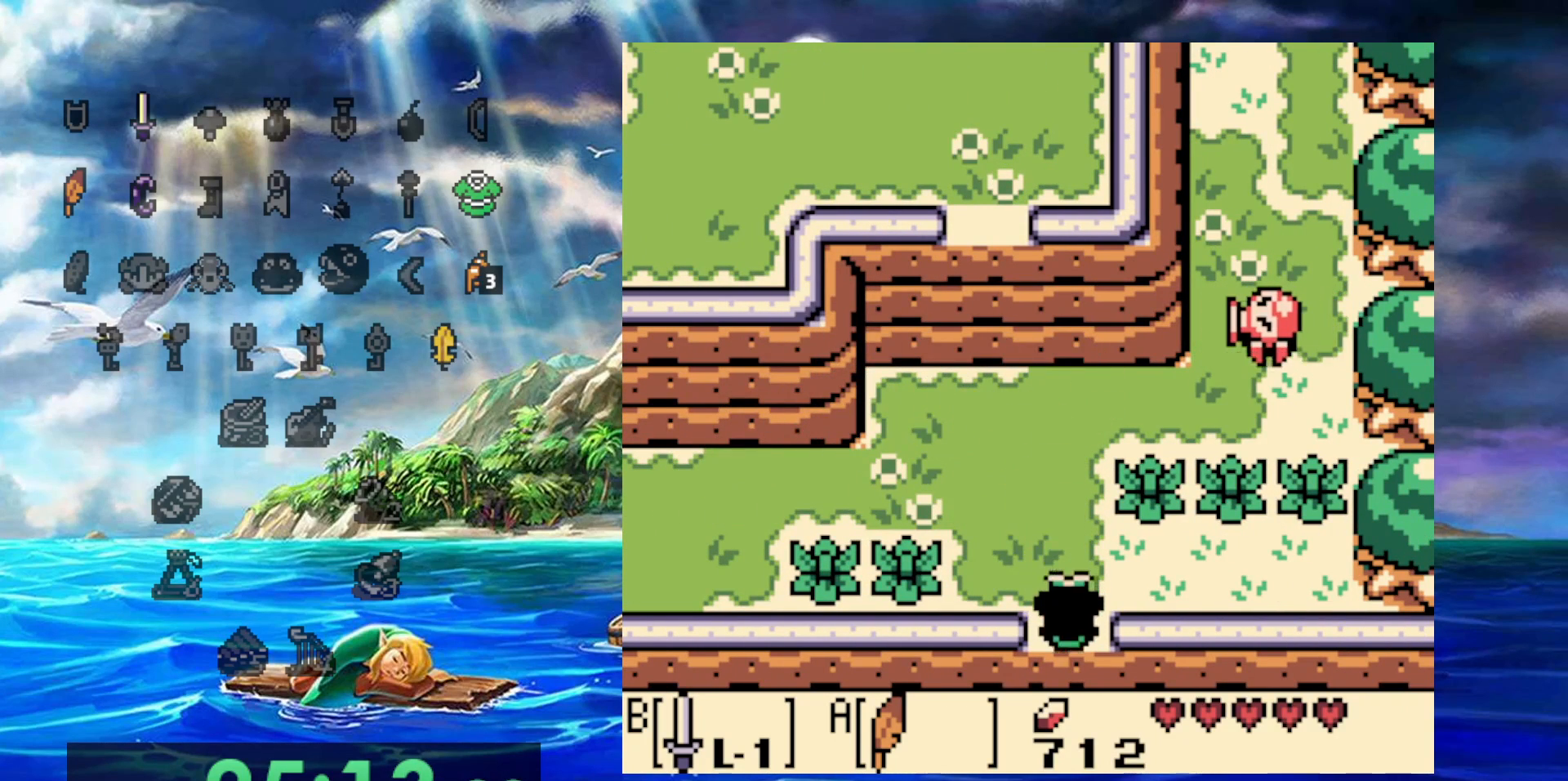
{"buttons": [], "events": []}
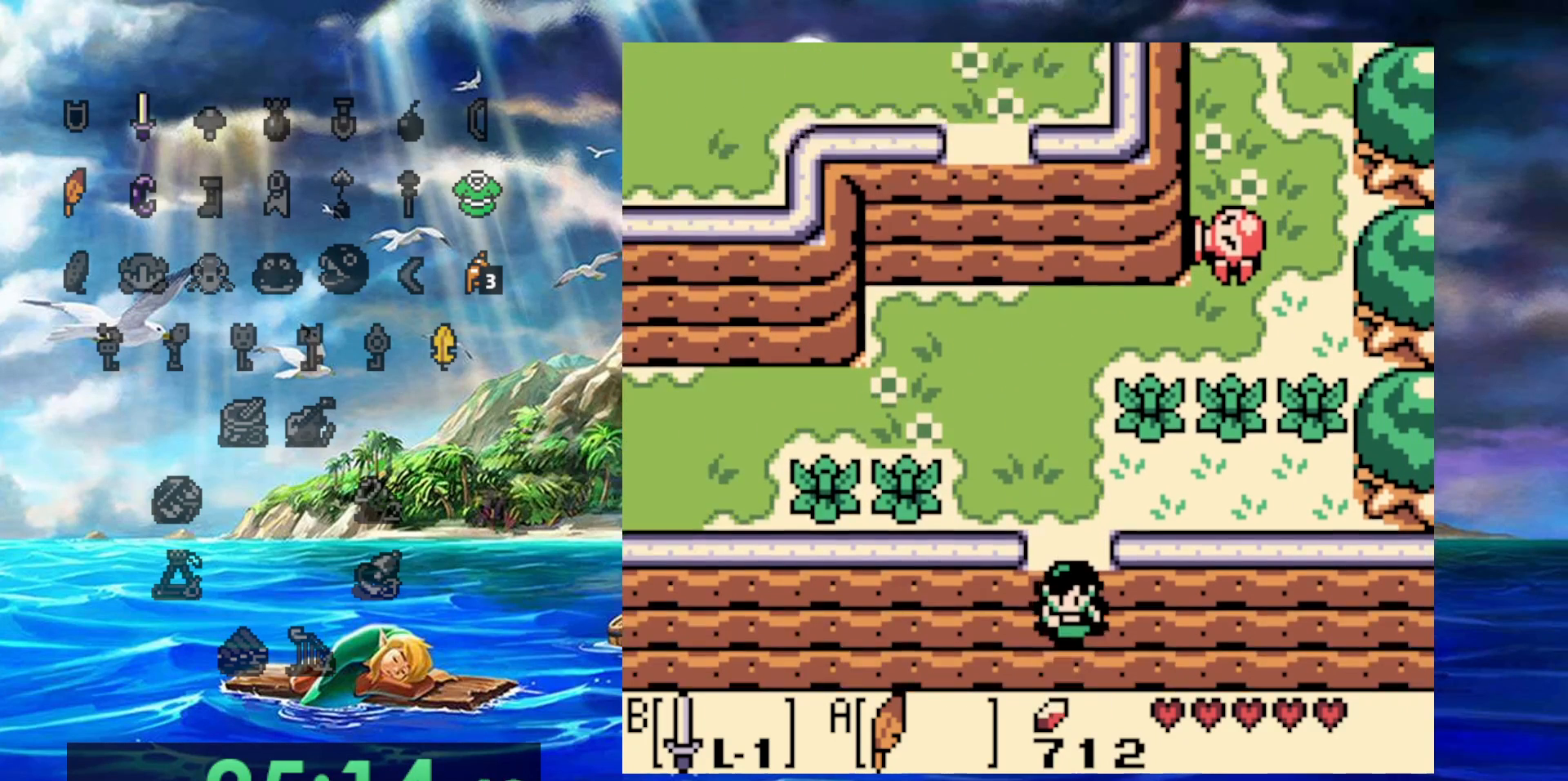
{"buttons": [], "events": []}
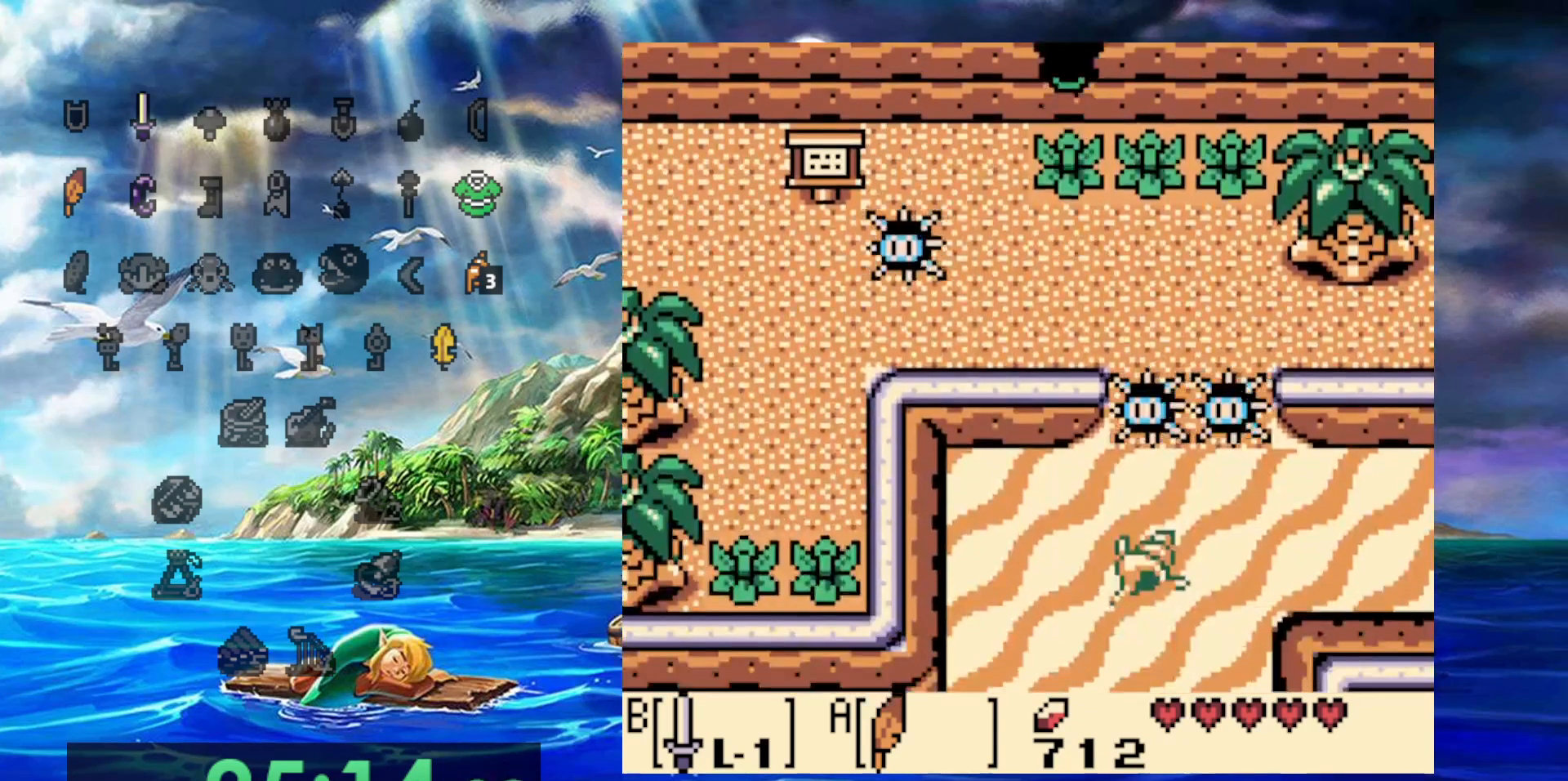
{"buttons": [], "events": []}
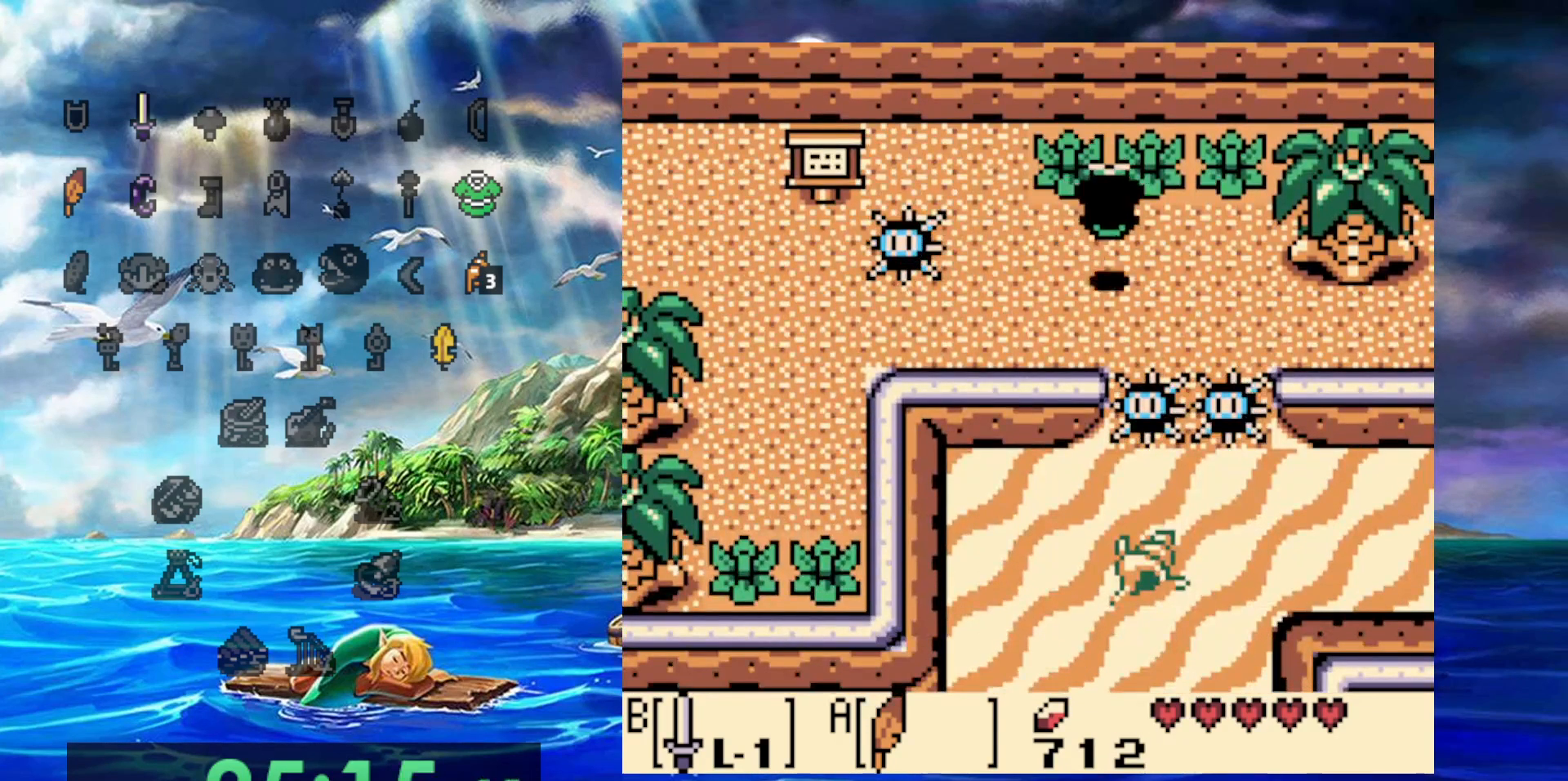
{"buttons": [], "events": [[67, "B", "down"], [483, "B", "up"]]}
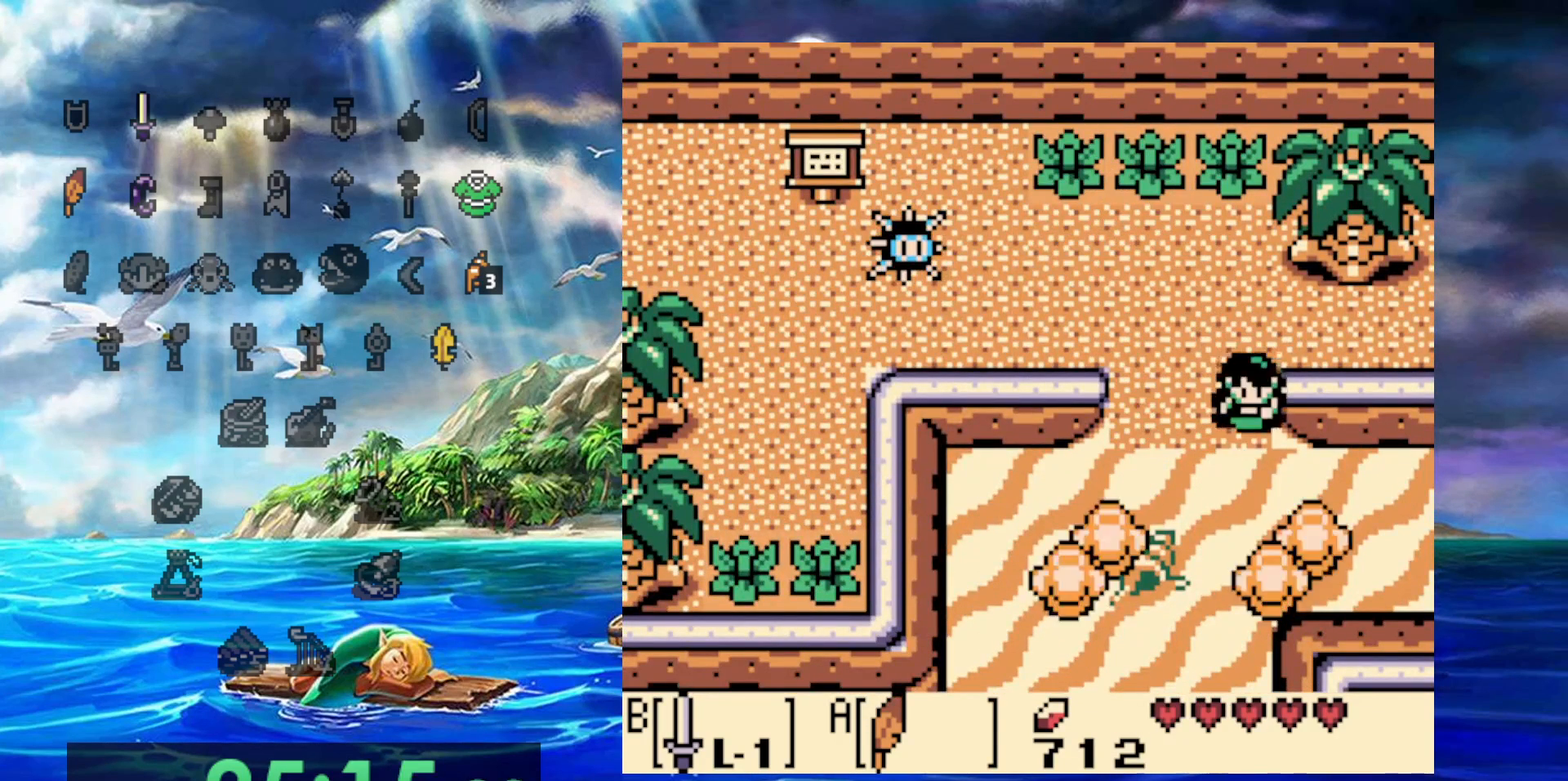
{"buttons": [], "events": []}
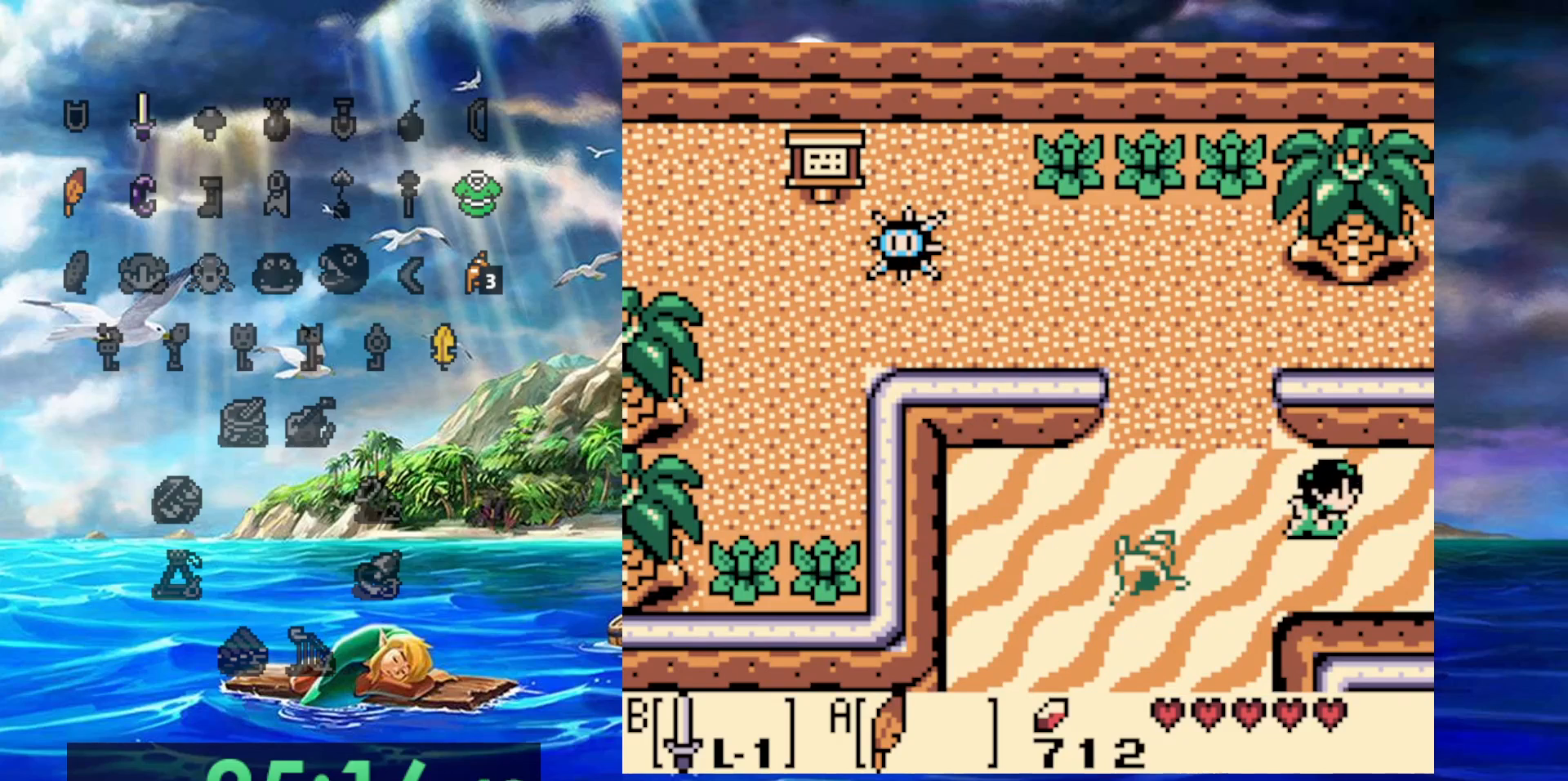
{"buttons": [], "events": []}
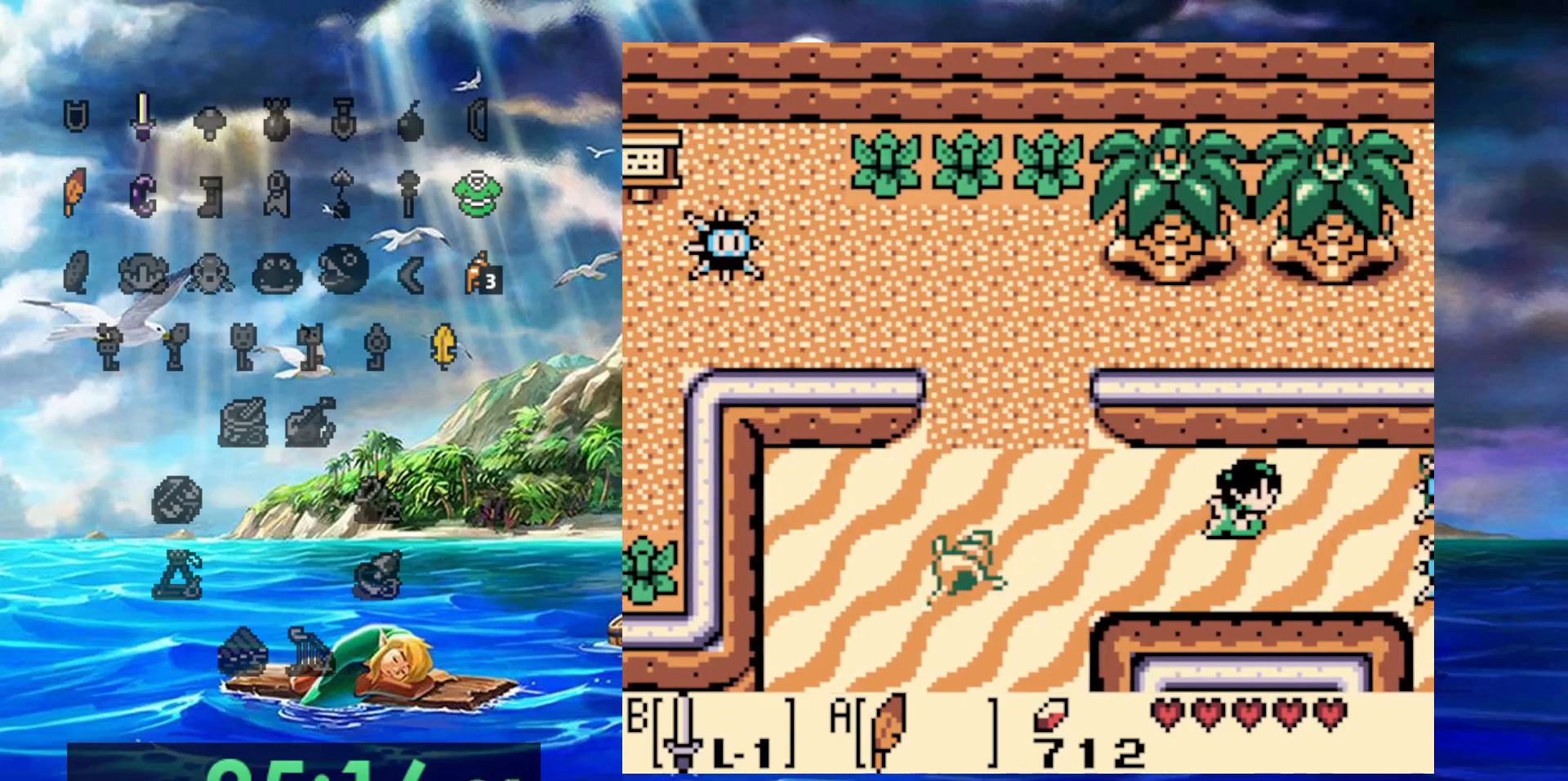
{"buttons": ["B"], "events": [[500, "B", "down"]]}
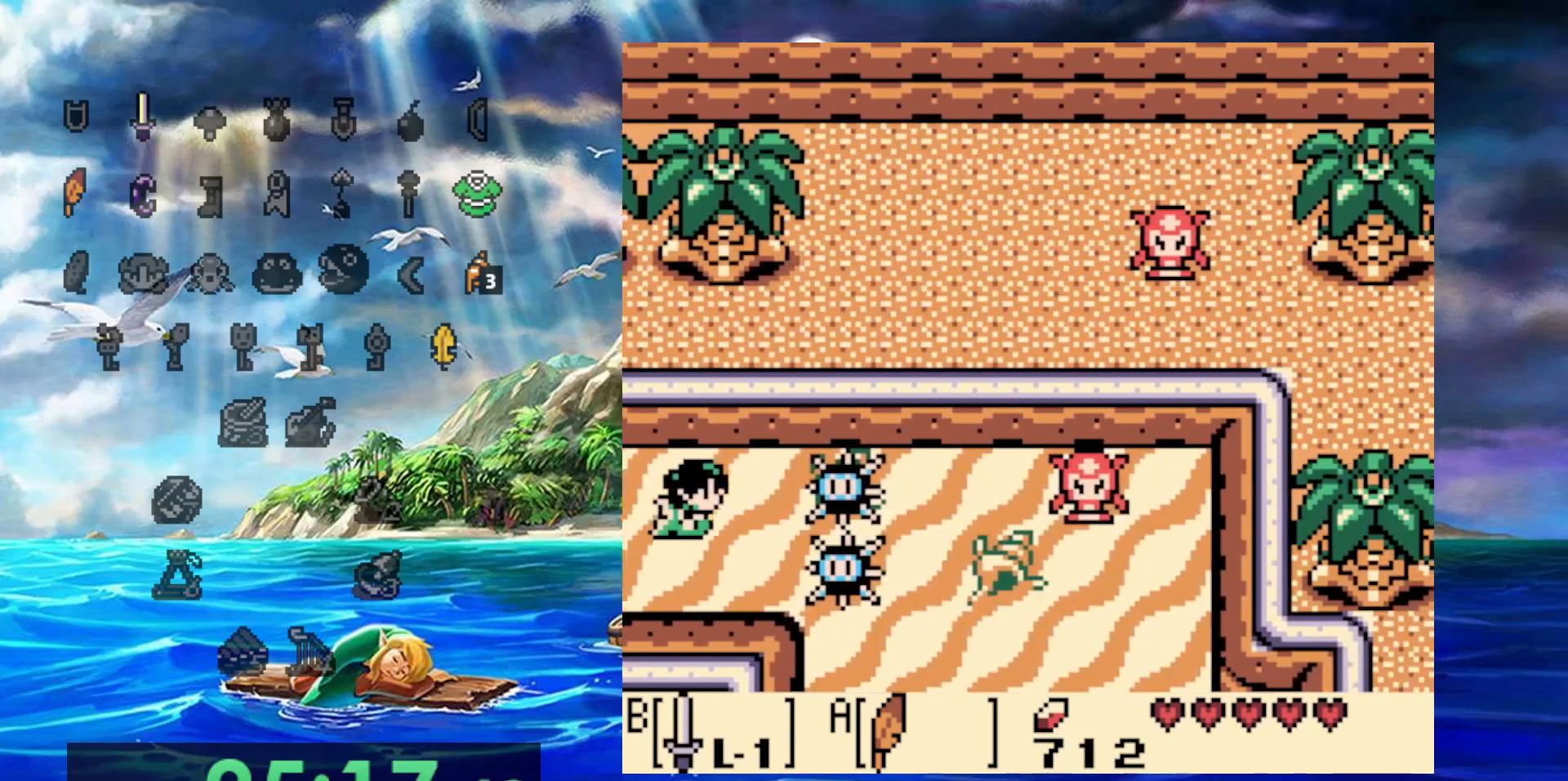
{"buttons": [], "events": [[333, "B", "up"]]}
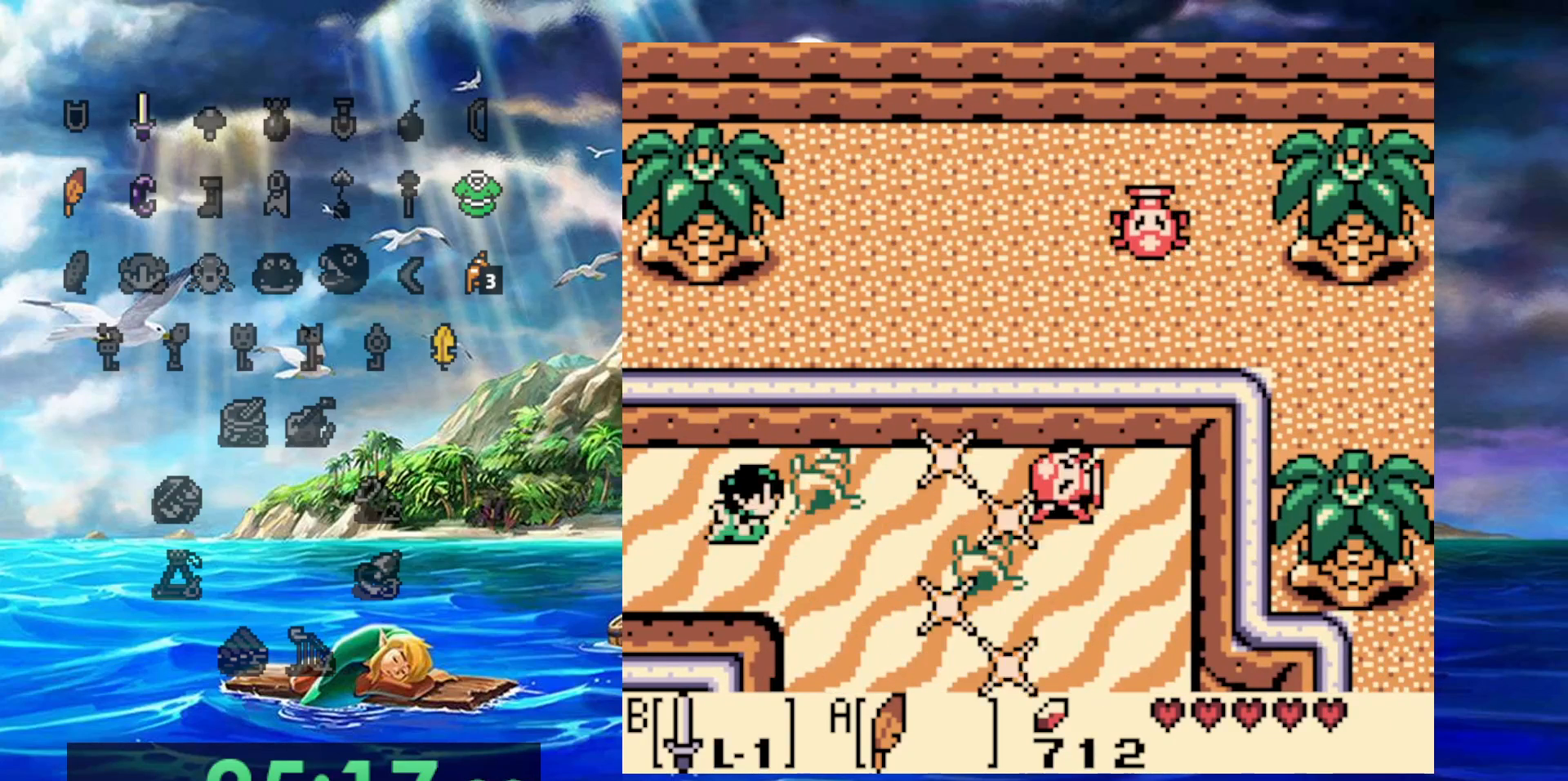
{"buttons": ["B"], "events": [[433, "B", "down"]]}
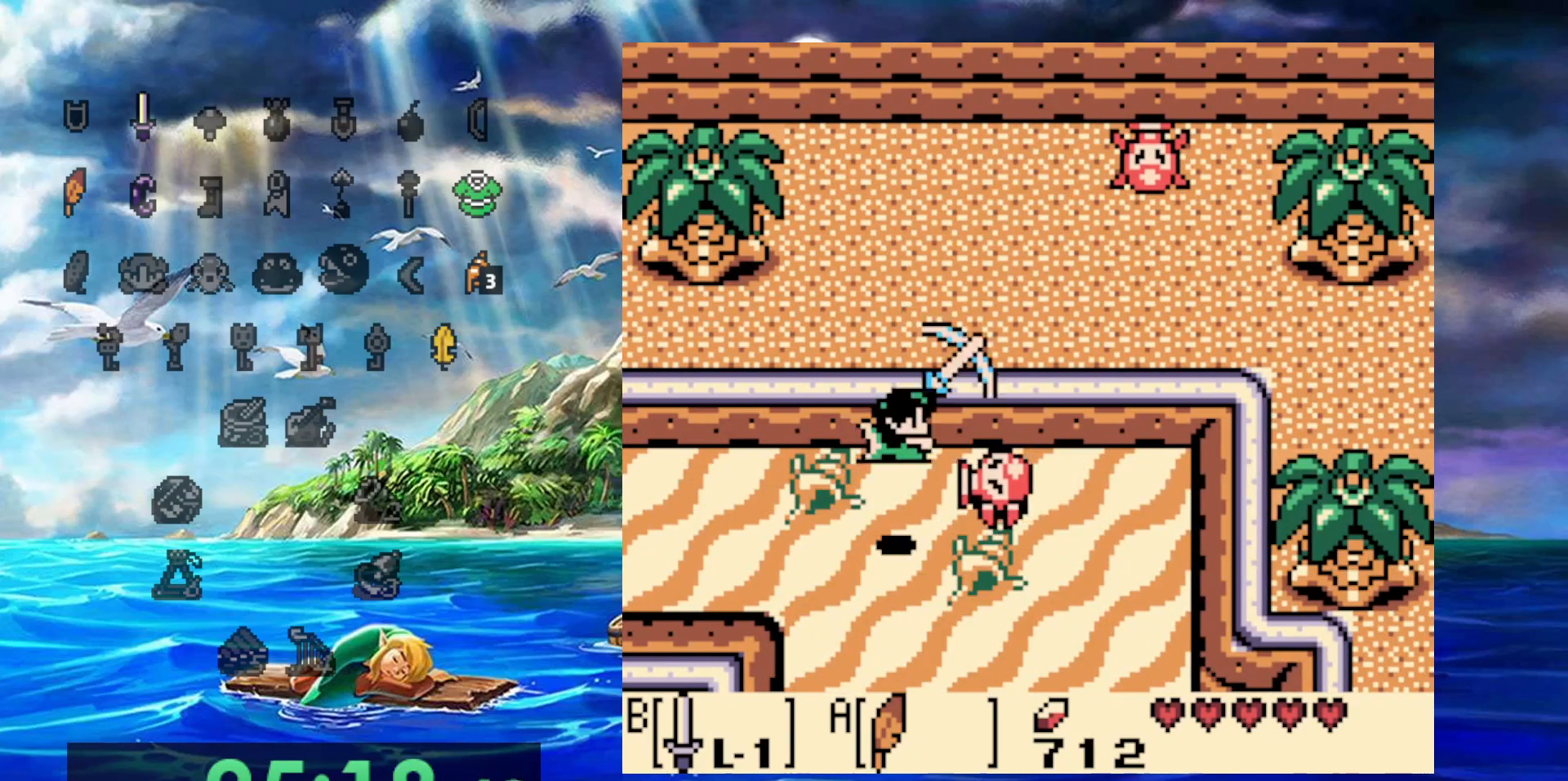
{"buttons": [], "events": [[267, "B", "up"]]}
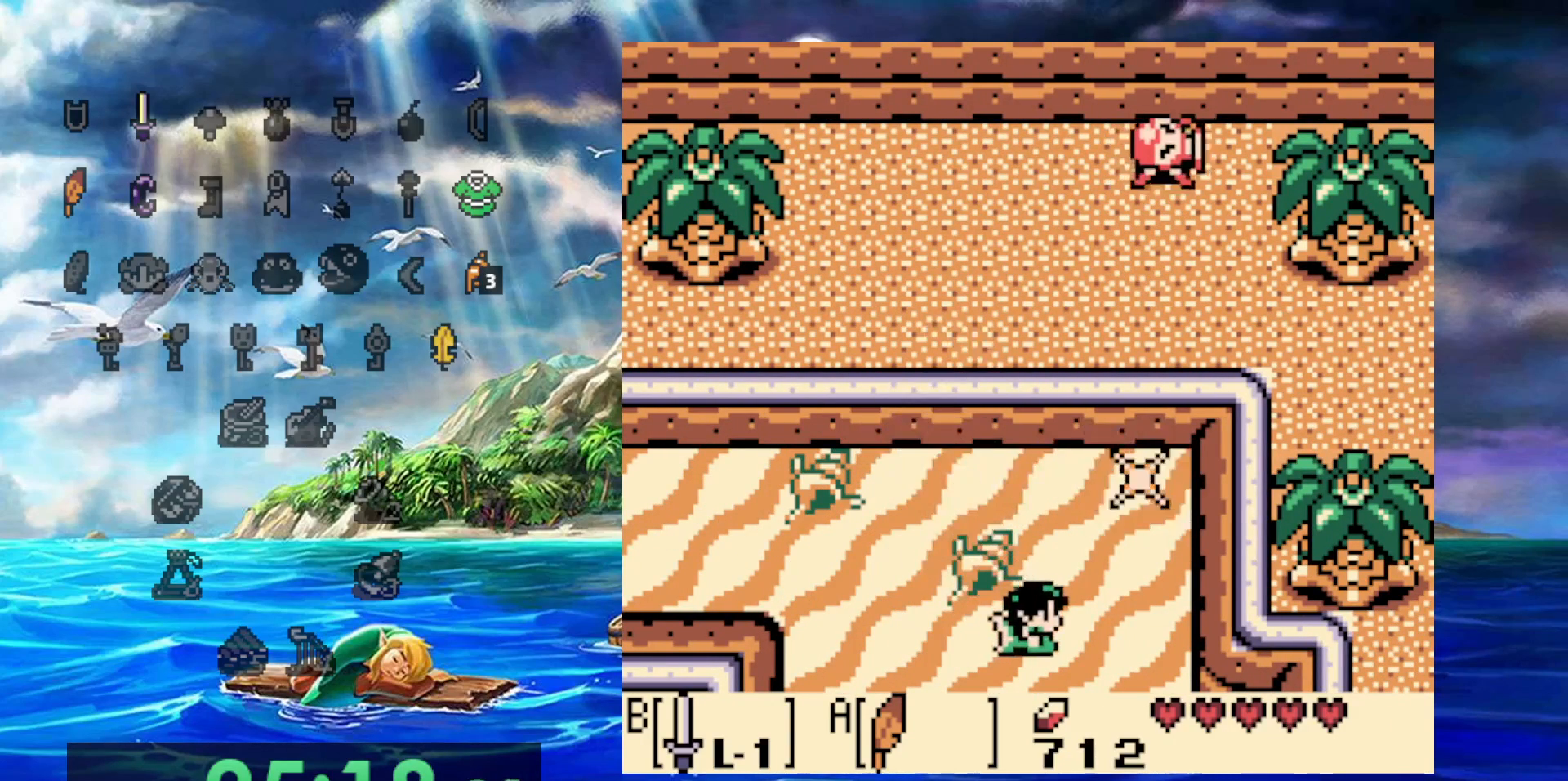
{"buttons": [], "events": []}
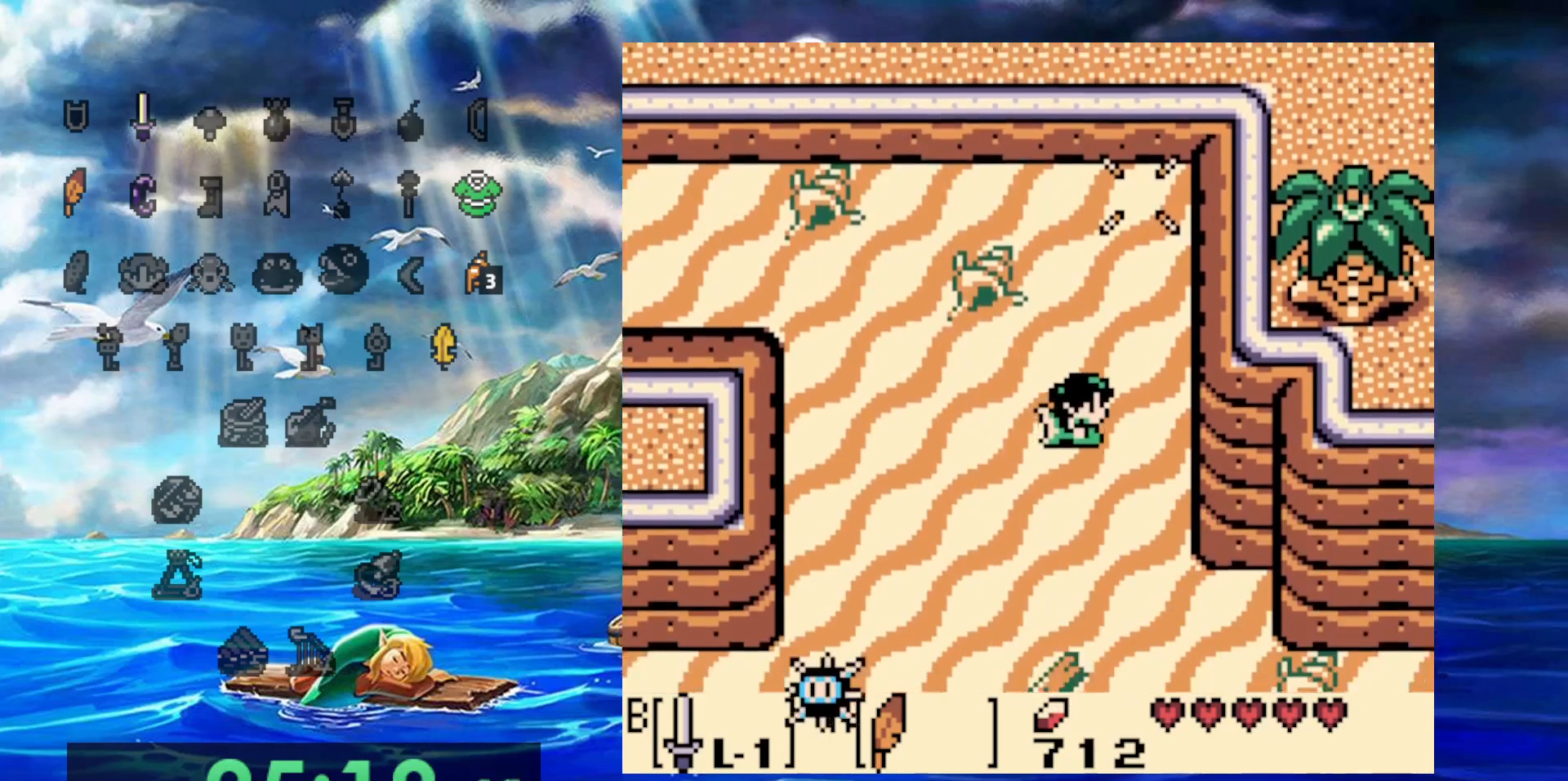
{"buttons": [], "events": []}